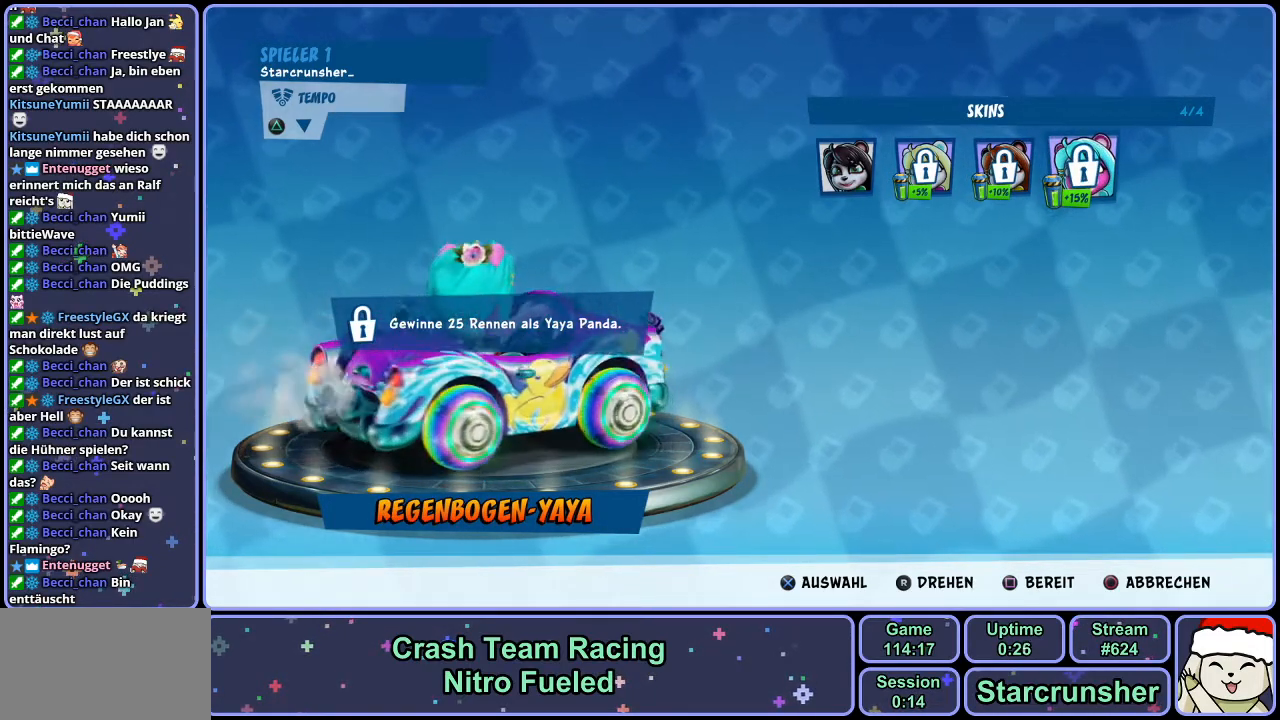
Gameplay with a controller (PlayStation layout); each line is a JSON object with the inputs held at the frame after it. "events" lists button and stick changes between this image and that frame as [ms after this image, input, new state], when the widget could be followed in between.
{"buttons": [], "left_stick": "center", "right_stick": "right", "events": []}
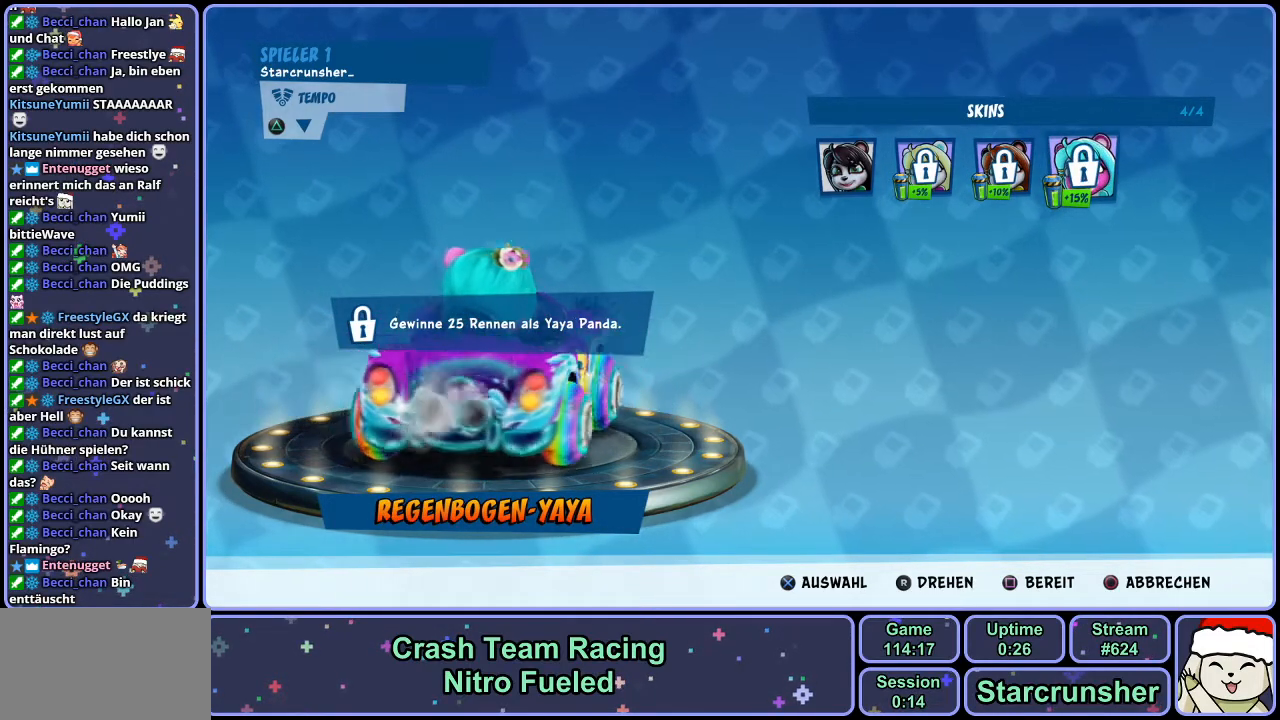
{"buttons": [], "left_stick": "center", "right_stick": "right", "events": []}
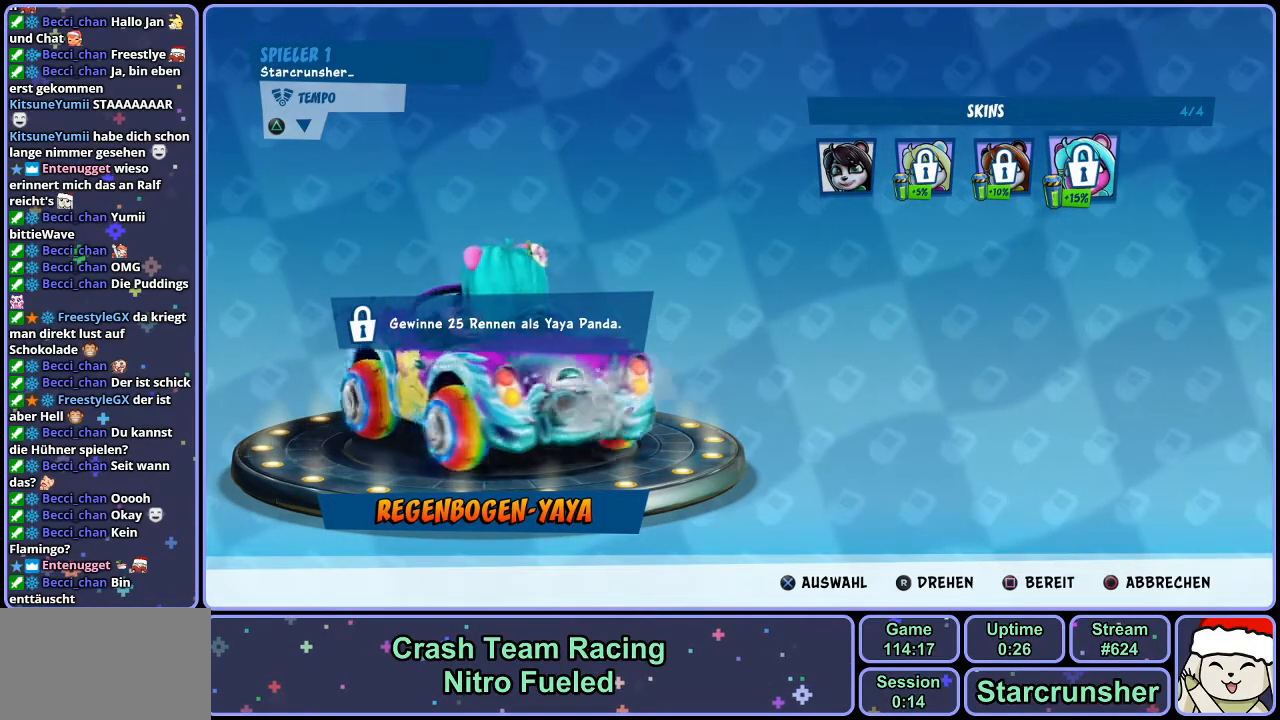
{"buttons": [], "left_stick": "center", "right_stick": "right", "events": []}
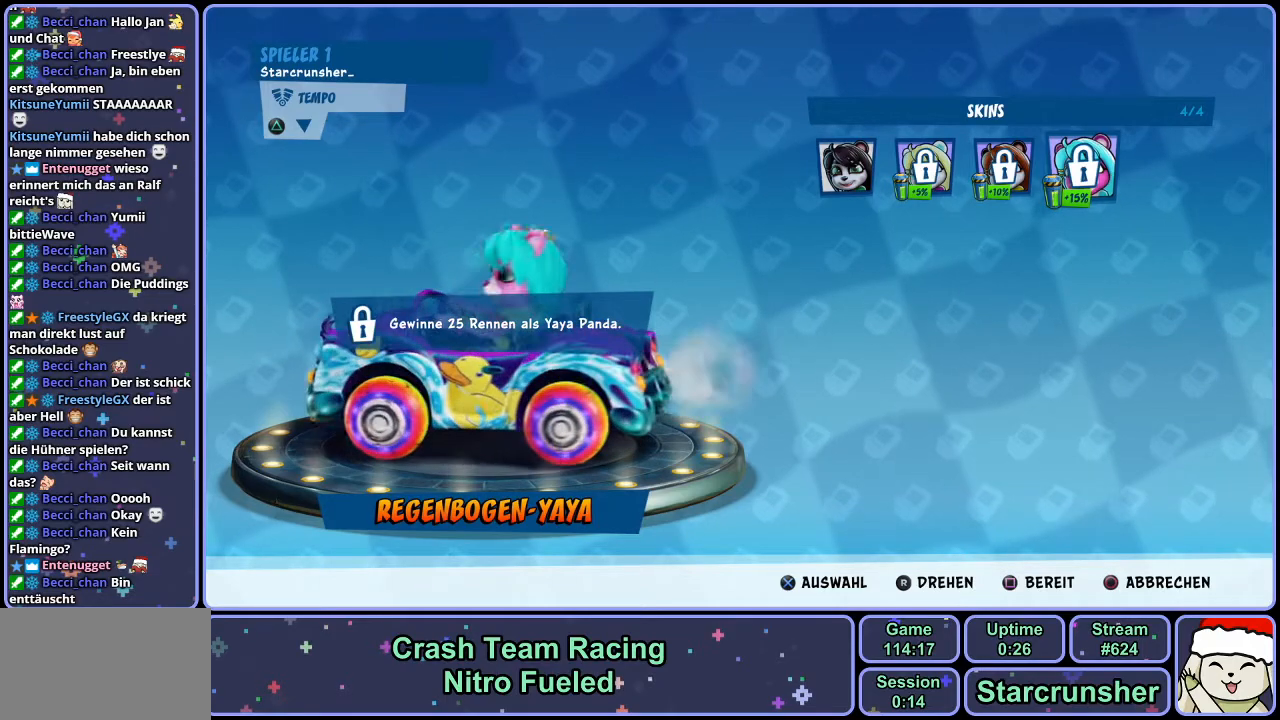
{"buttons": [], "left_stick": "center", "right_stick": "right", "events": []}
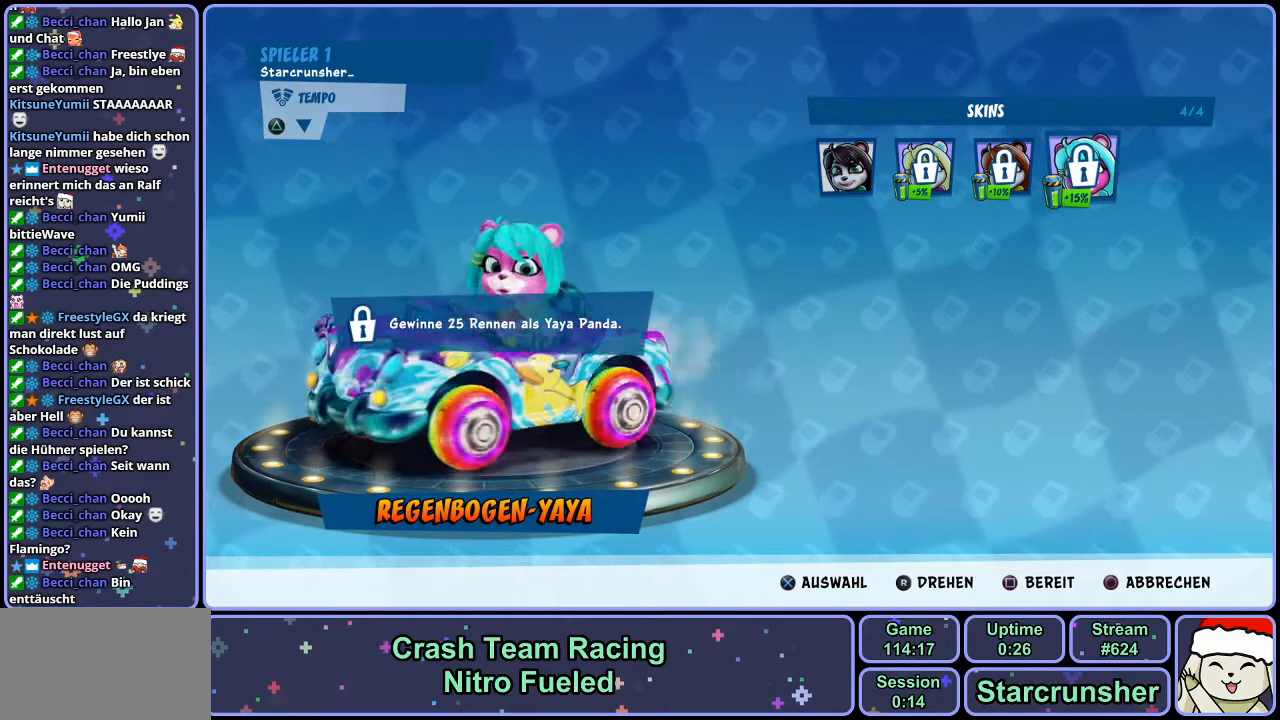
{"buttons": [], "left_stick": "center", "right_stick": "right", "events": []}
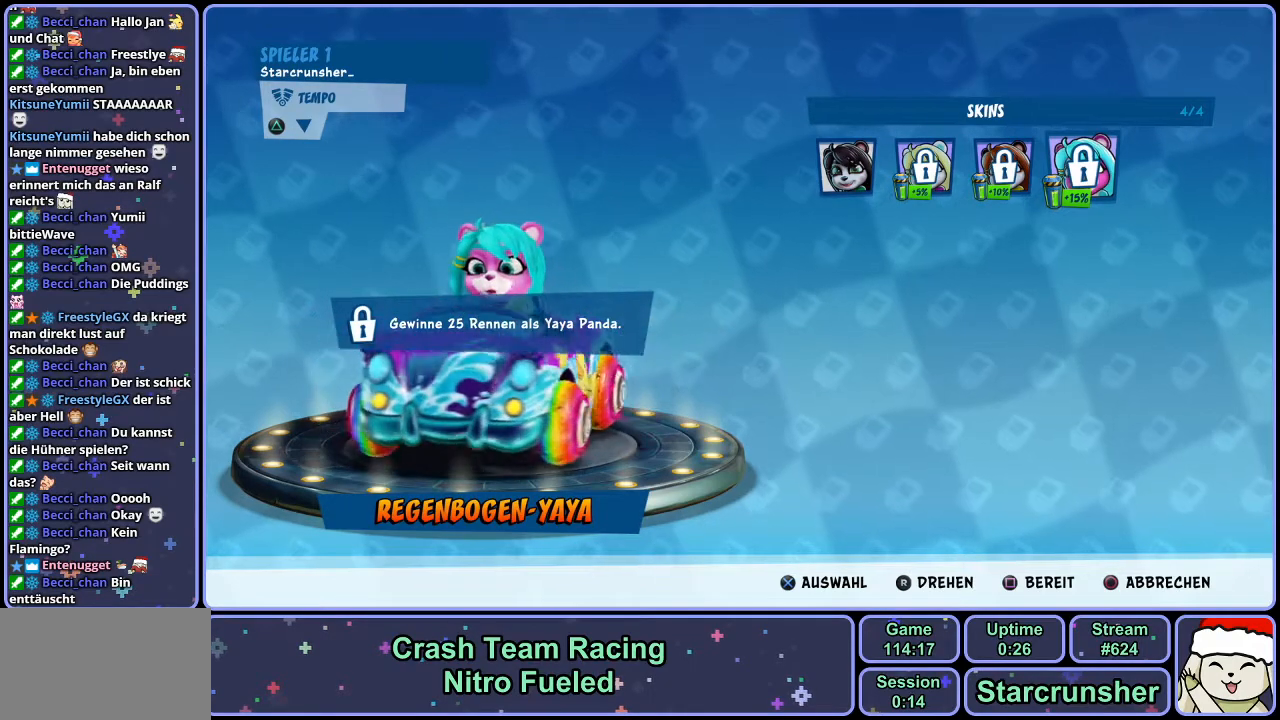
{"buttons": [], "left_stick": "center", "right_stick": "right", "events": []}
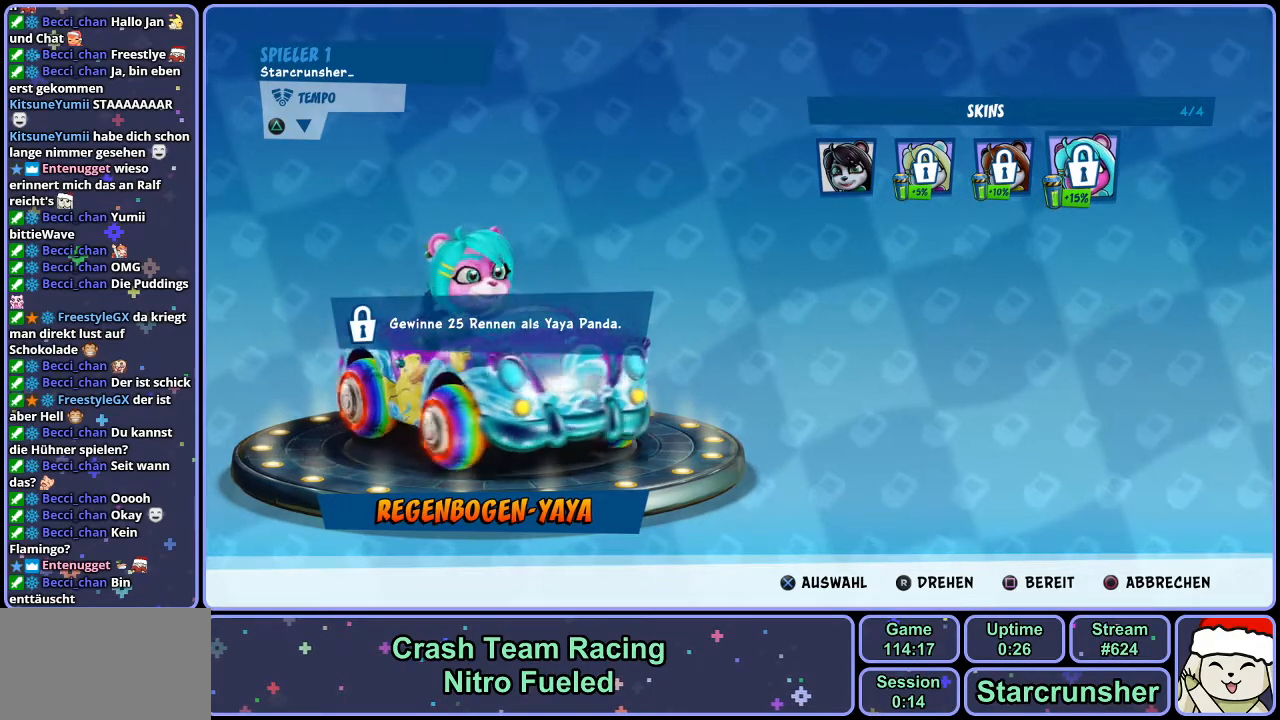
{"buttons": [], "left_stick": "center", "right_stick": "center", "events": [[33, "right_stick", "center"], [167, "DPAD_LEFT", "down"], [233, "DPAD_LEFT", "up"], [417, "DPAD_LEFT", "down"], [483, "DPAD_LEFT", "up"]]}
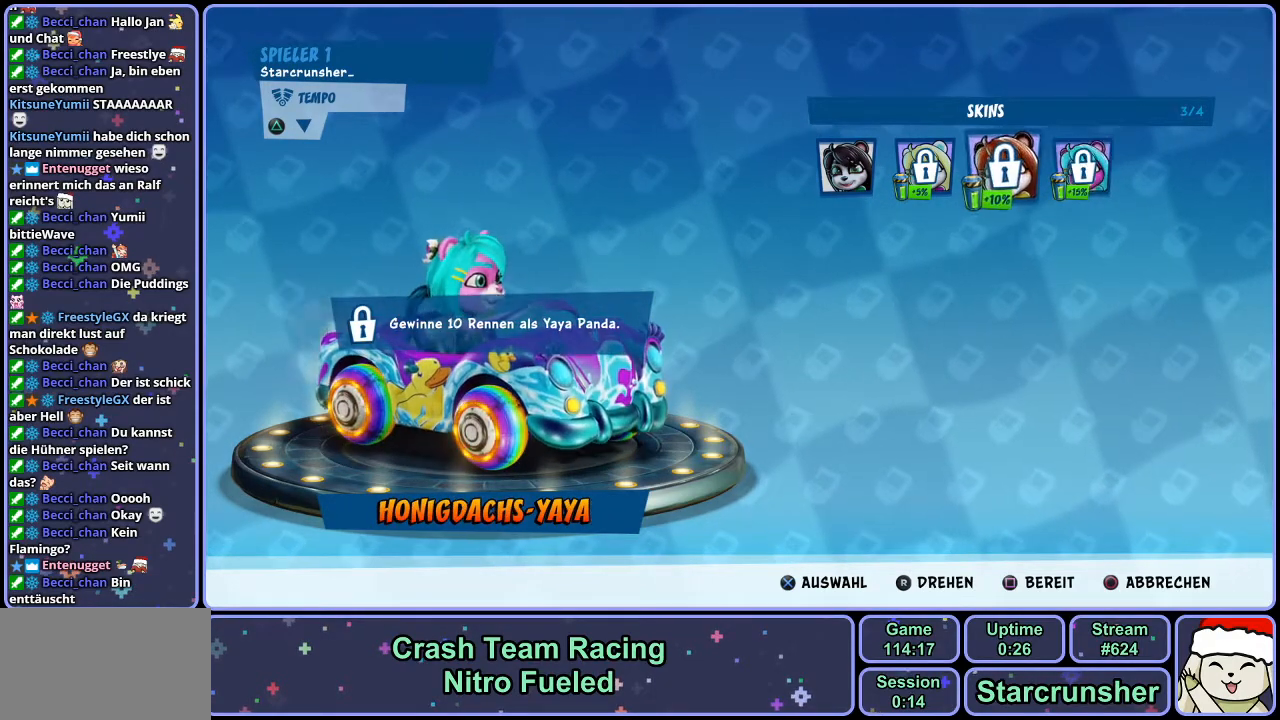
{"buttons": [], "left_stick": "center", "right_stick": "center", "events": [[67, "DPAD_LEFT", "down"], [133, "DPAD_LEFT", "up"], [267, "CROSS", "down"], [333, "CROSS", "up"]]}
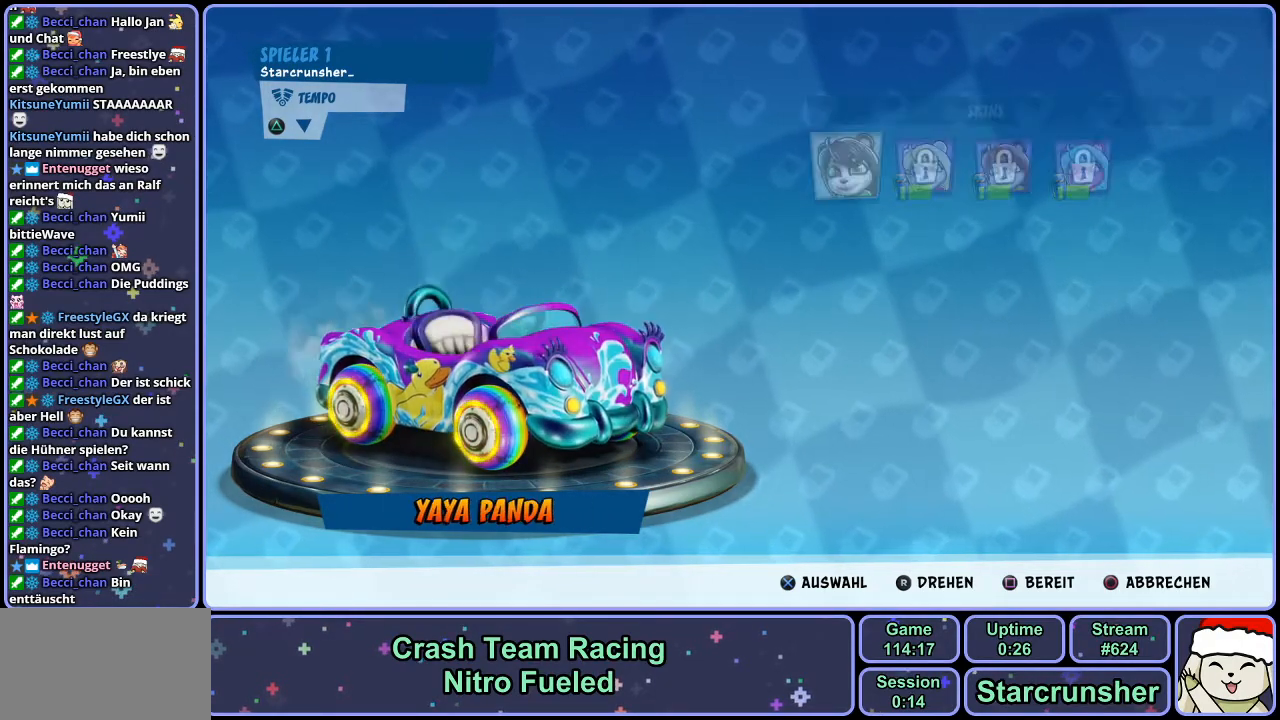
{"buttons": [], "left_stick": "center", "right_stick": "center", "events": []}
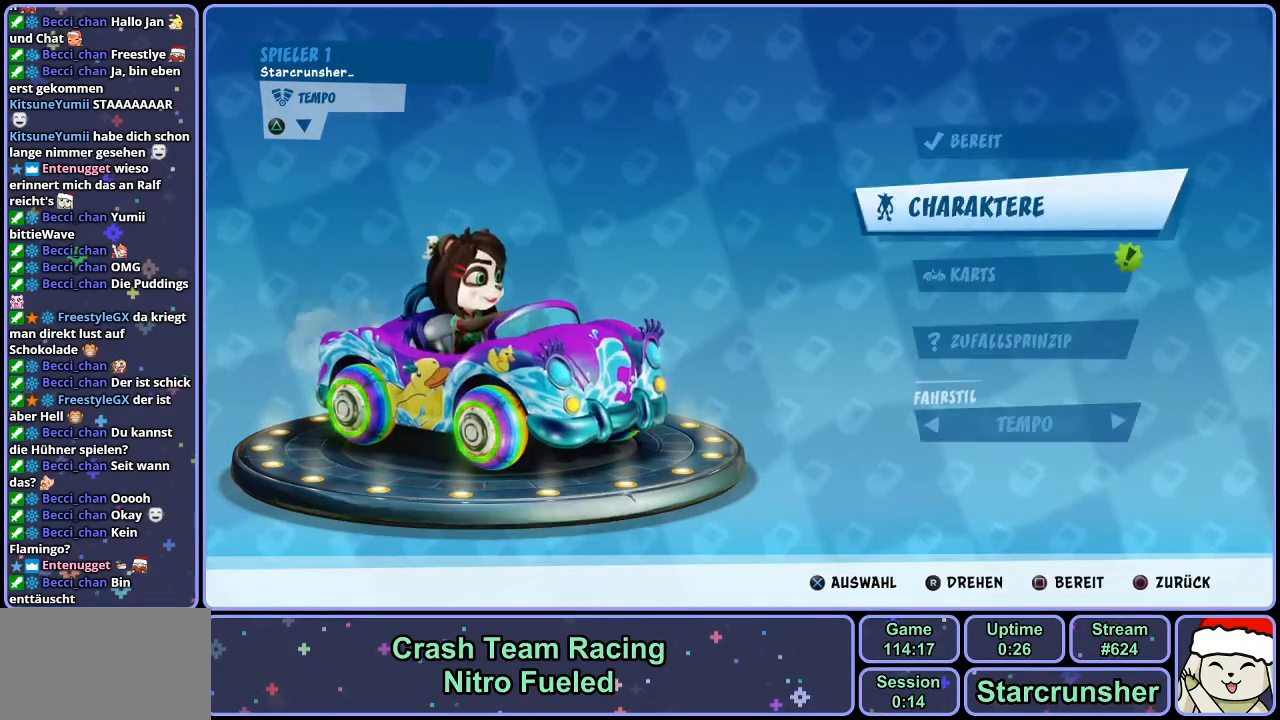
{"buttons": [], "left_stick": "center", "right_stick": "center", "events": []}
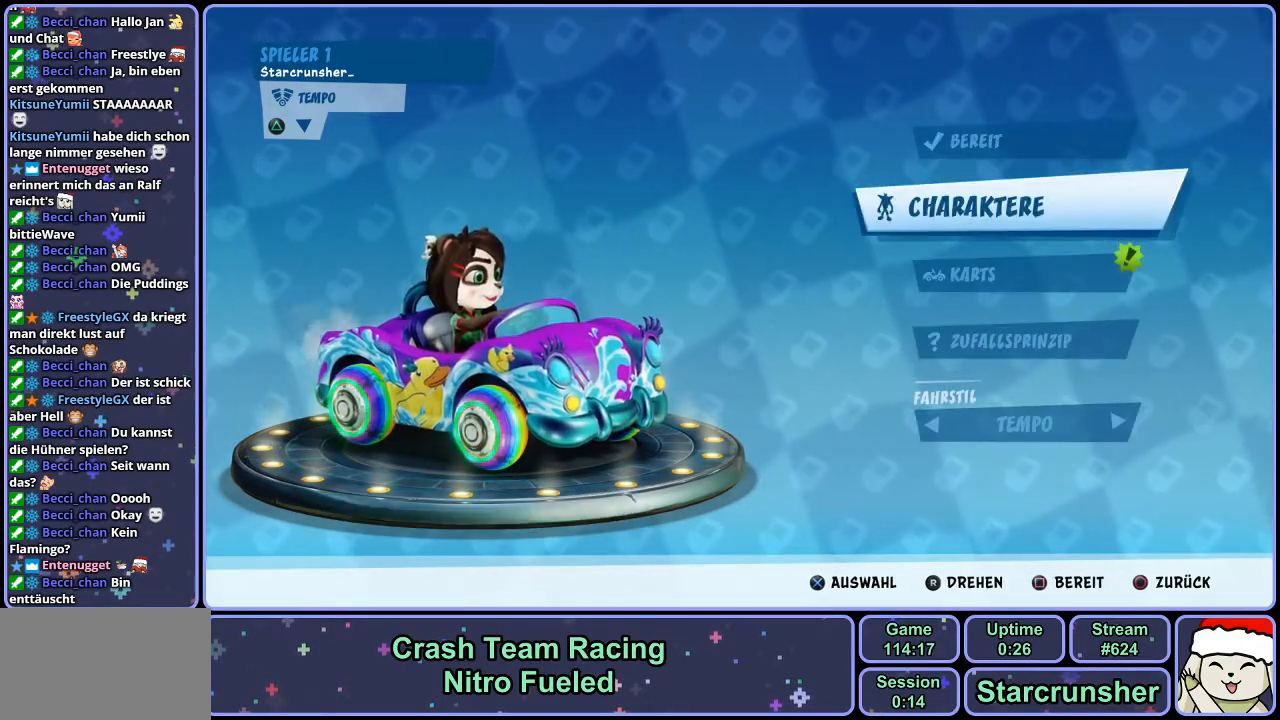
{"buttons": [], "left_stick": "center", "right_stick": "center", "events": []}
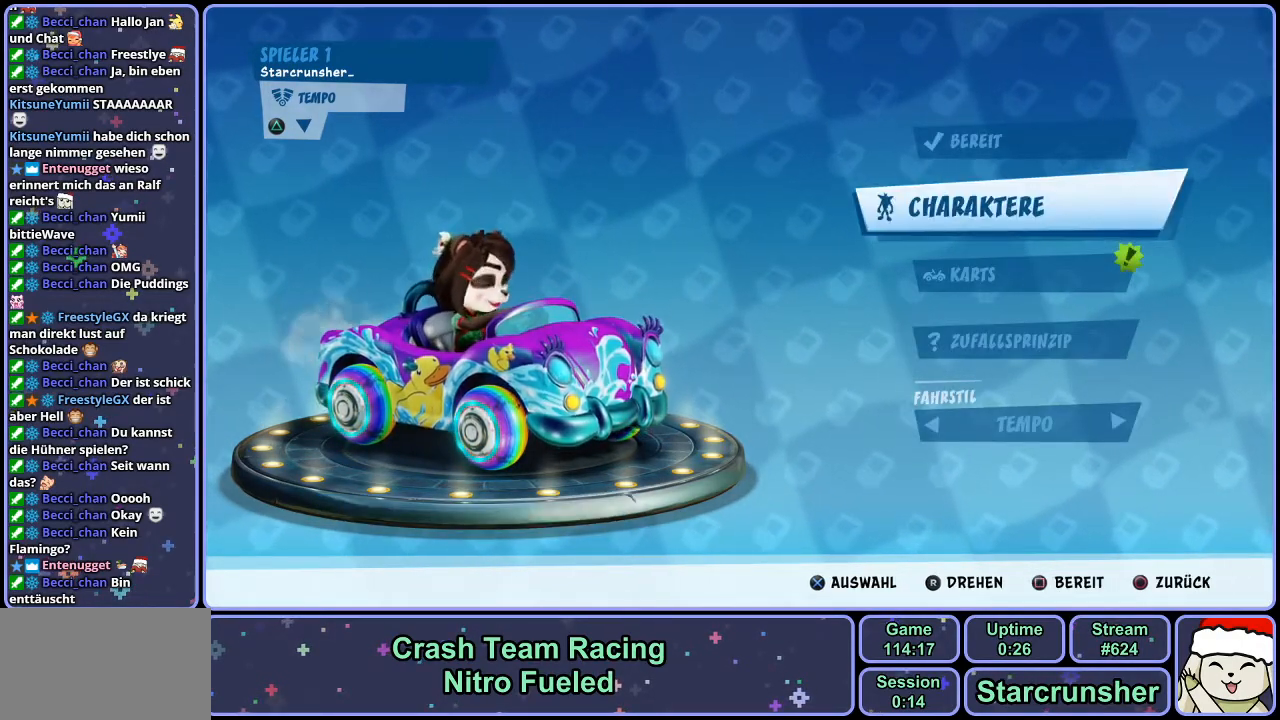
{"buttons": ["DPAD_DOWN"], "left_stick": "center", "right_stick": "center", "events": [[500, "DPAD_DOWN", "down"]]}
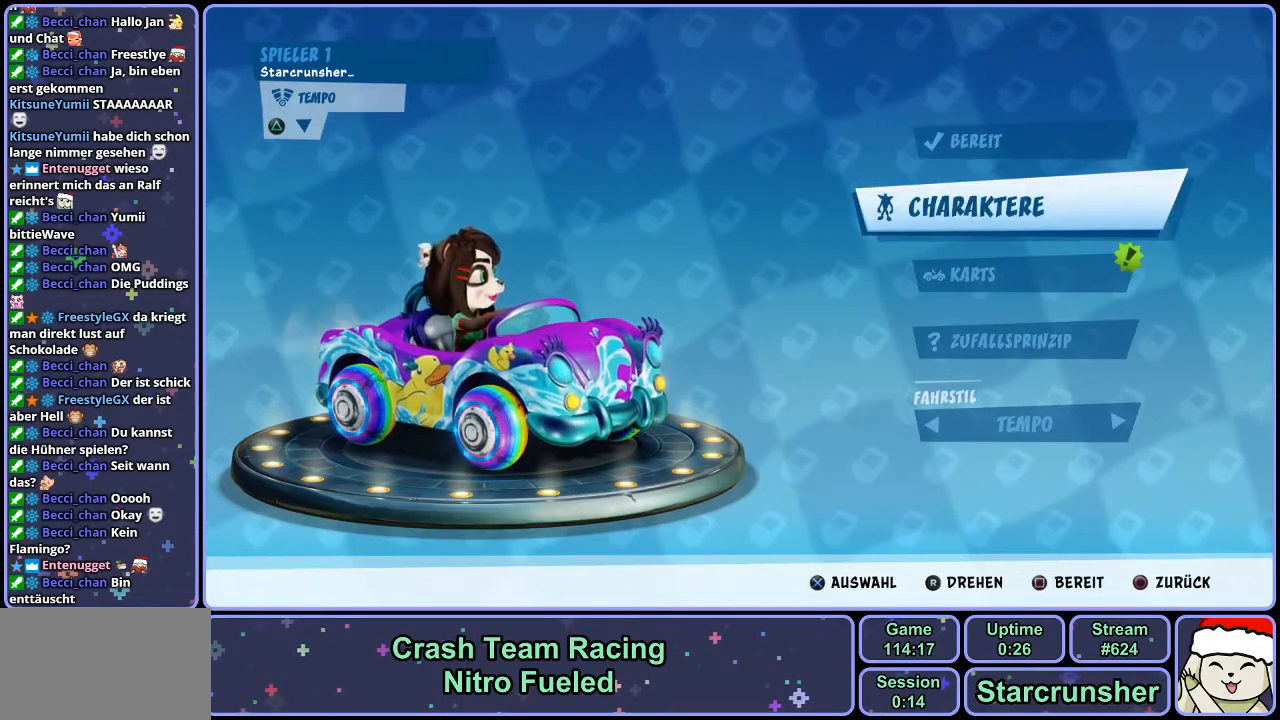
{"buttons": [], "left_stick": "center", "right_stick": "center", "events": [[100, "DPAD_DOWN", "up"], [117, "CROSS", "down"], [200, "CROSS", "up"]]}
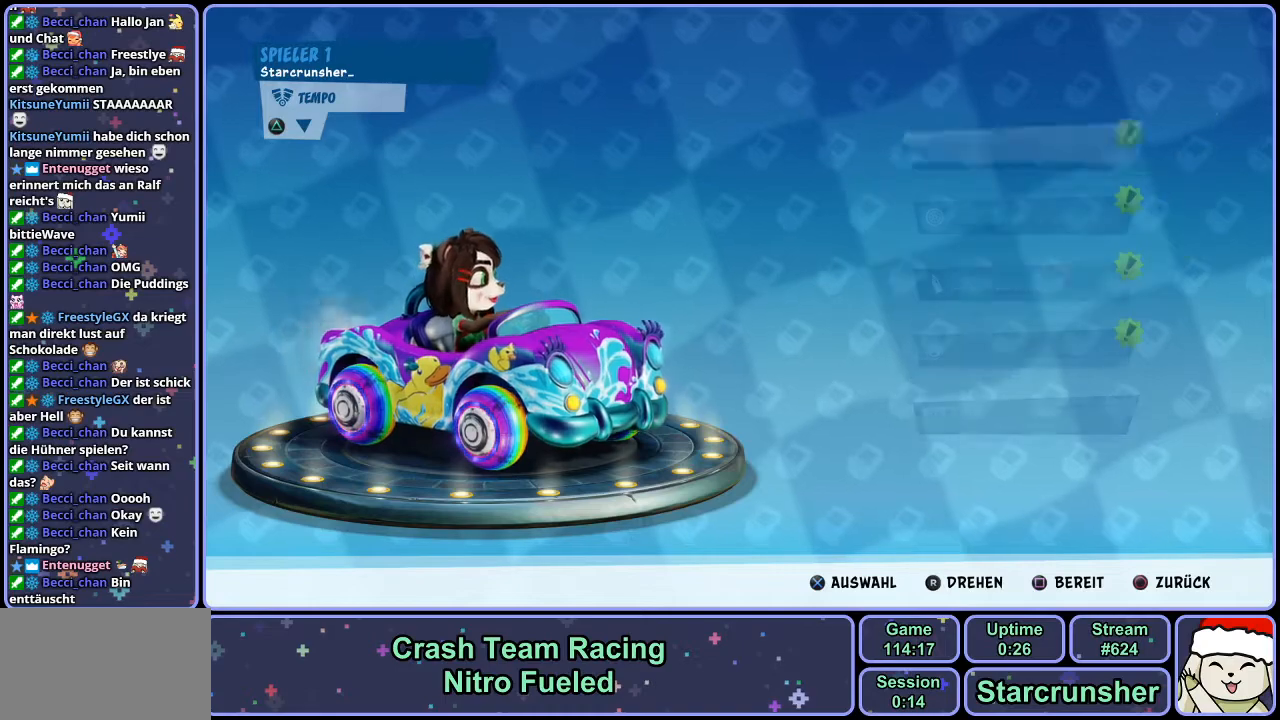
{"buttons": [], "left_stick": "center", "right_stick": "center", "events": []}
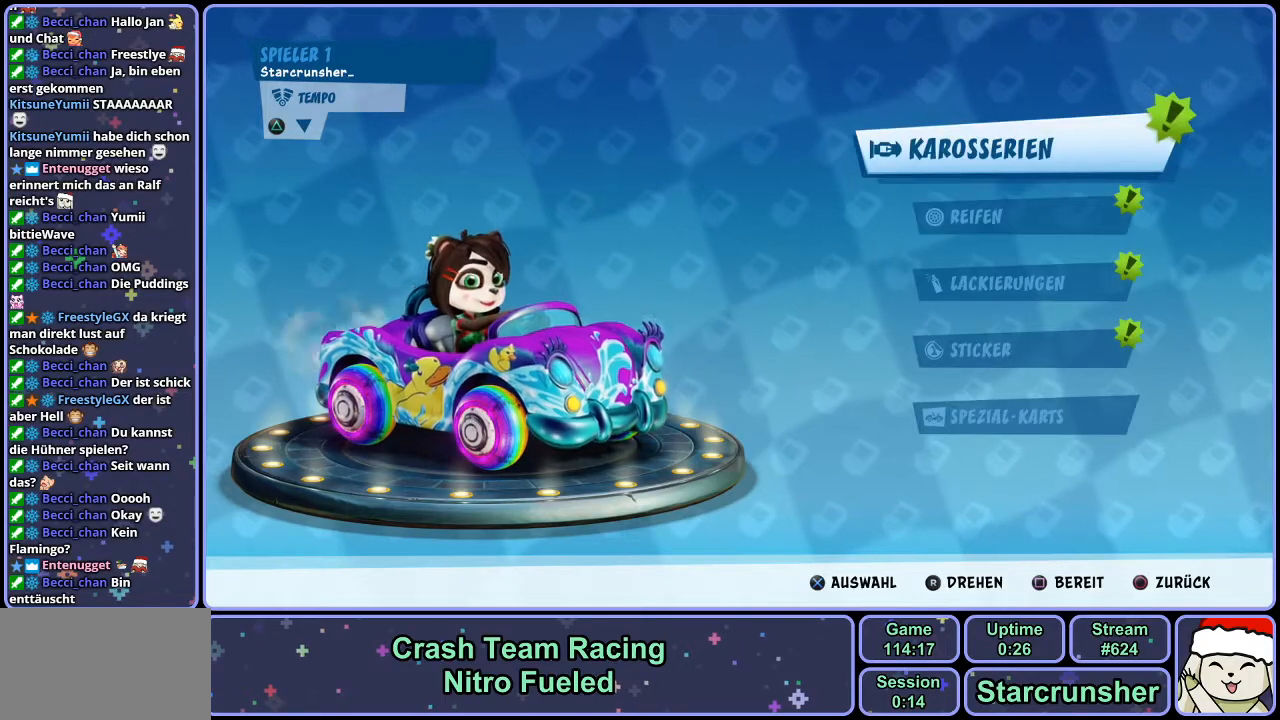
{"buttons": [], "left_stick": "center", "right_stick": "center", "events": []}
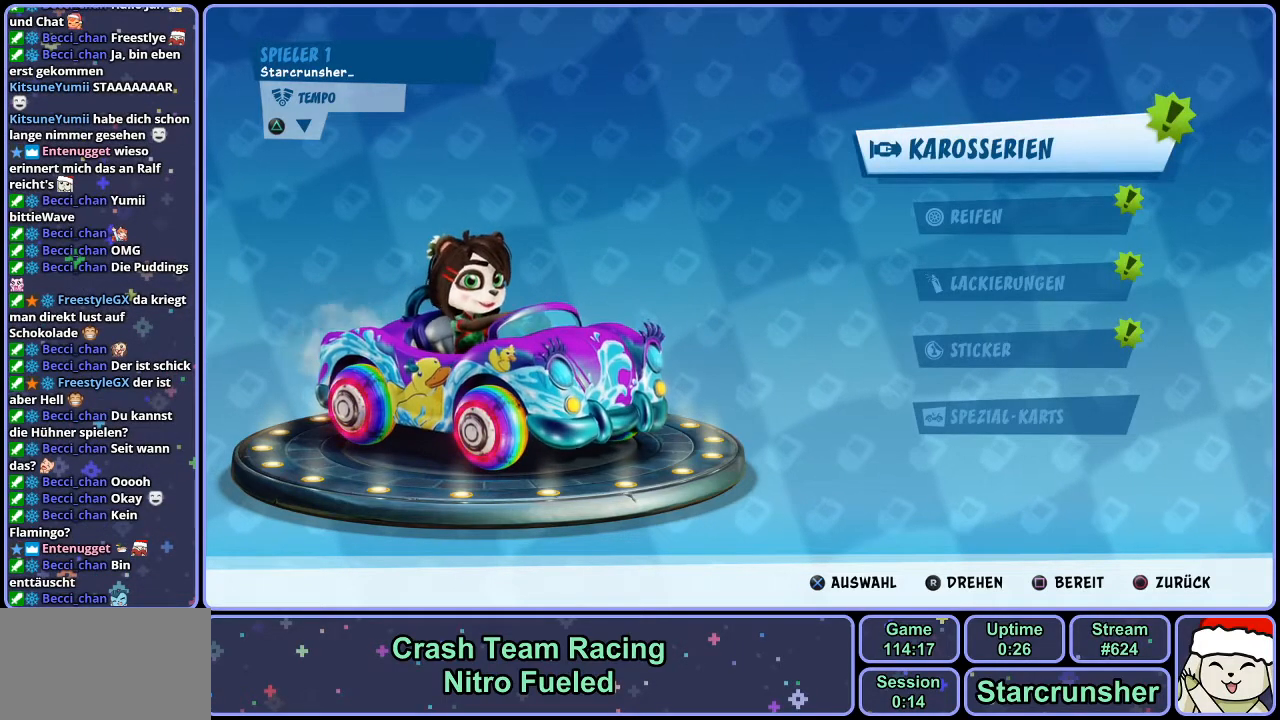
{"buttons": [], "left_stick": "center", "right_stick": "center", "events": [[250, "CROSS", "down"], [317, "CROSS", "up"]]}
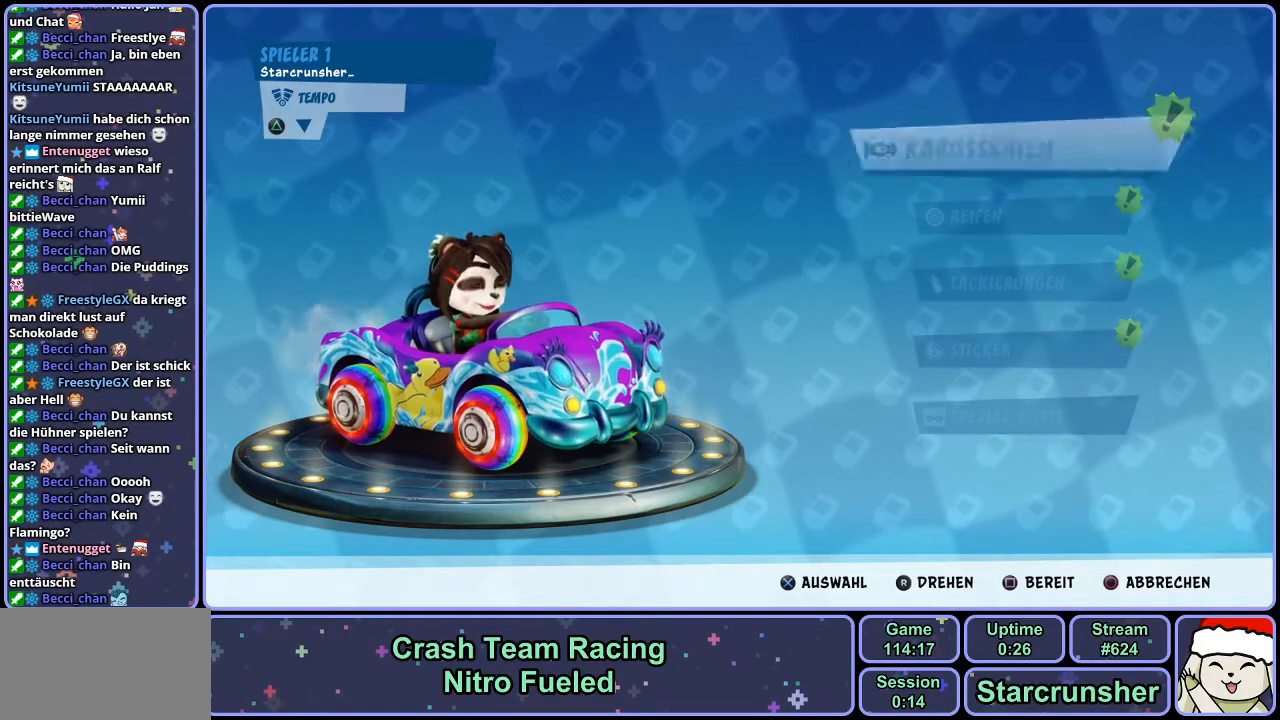
{"buttons": [], "left_stick": "center", "right_stick": "center", "events": []}
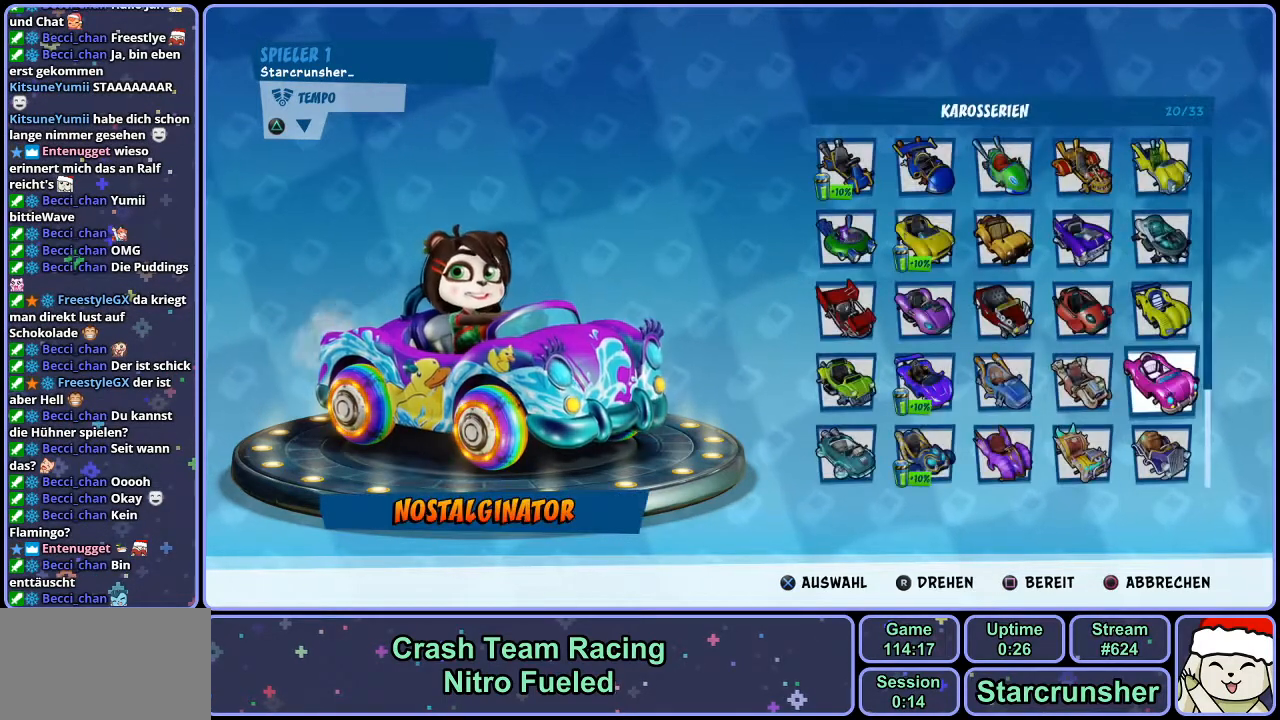
{"buttons": [], "left_stick": "center", "right_stick": "center", "events": []}
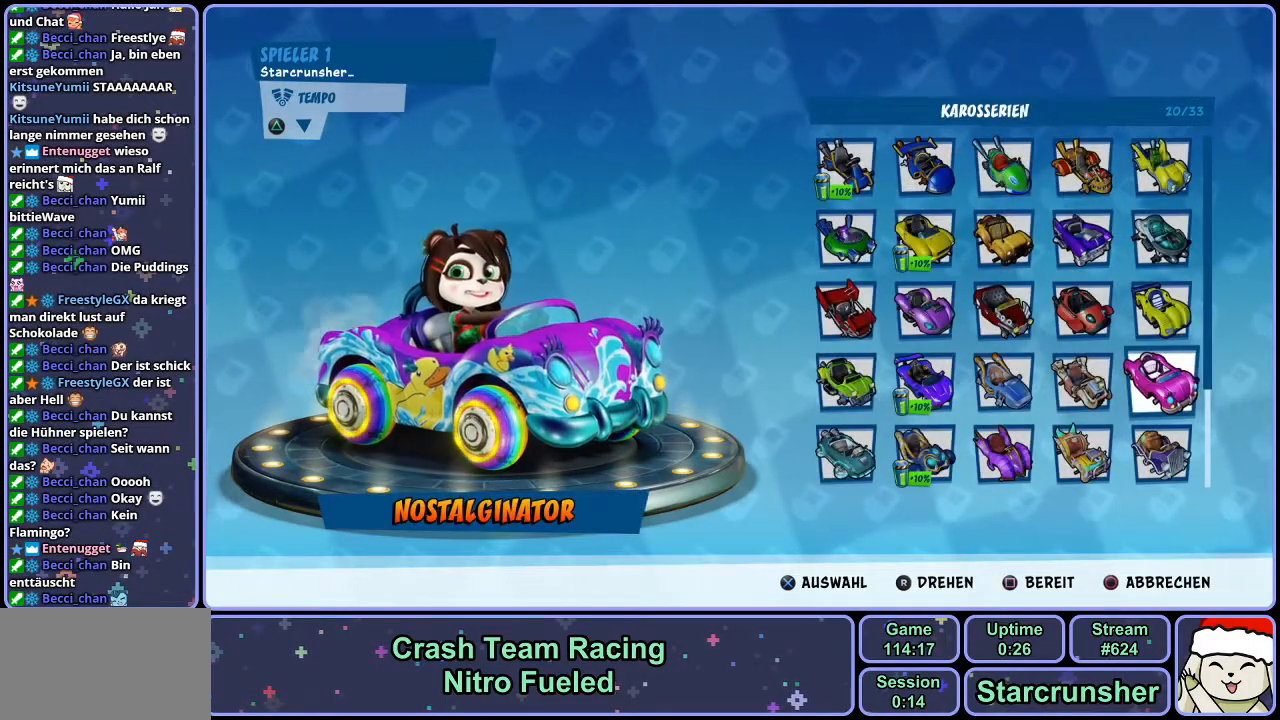
{"buttons": [], "left_stick": "center", "right_stick": "center", "events": [[50, "DPAD_DOWN", "down"], [150, "DPAD_DOWN", "up"], [233, "DPAD_DOWN", "down"], [333, "DPAD_DOWN", "up"]]}
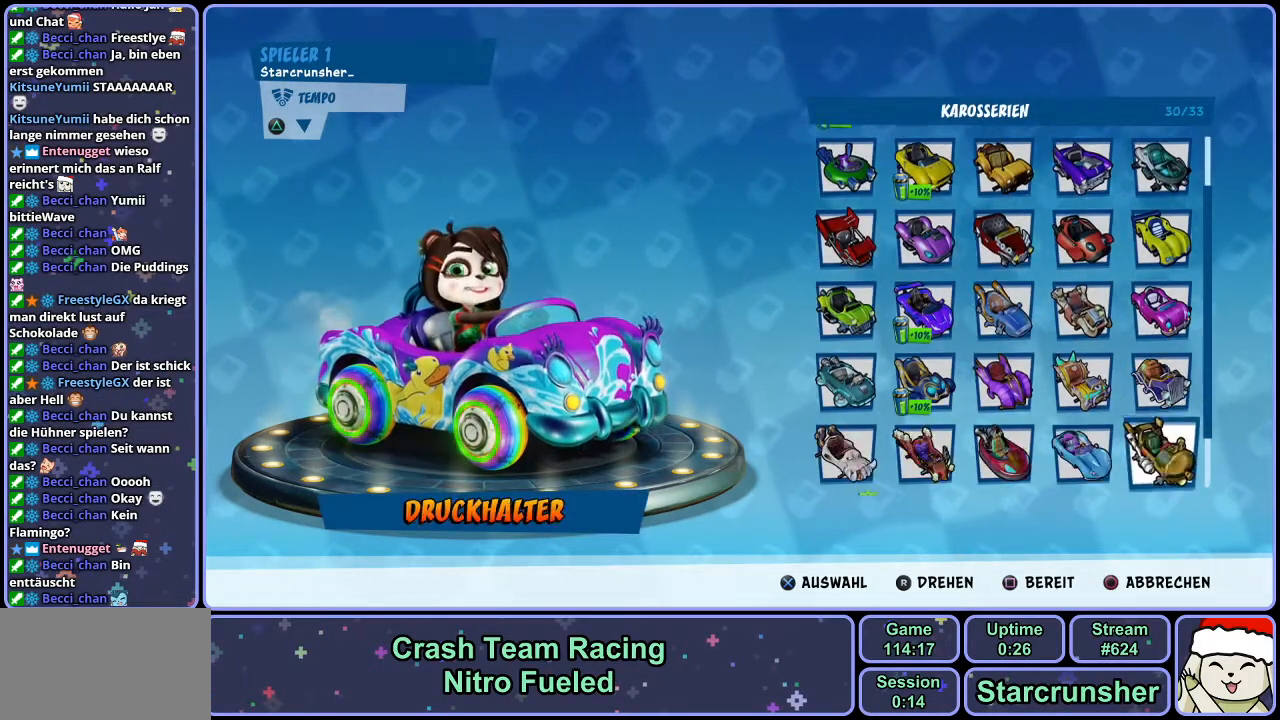
{"buttons": [], "left_stick": "center", "right_stick": "center", "events": [[183, "DPAD_DOWN", "down"], [283, "DPAD_DOWN", "up"]]}
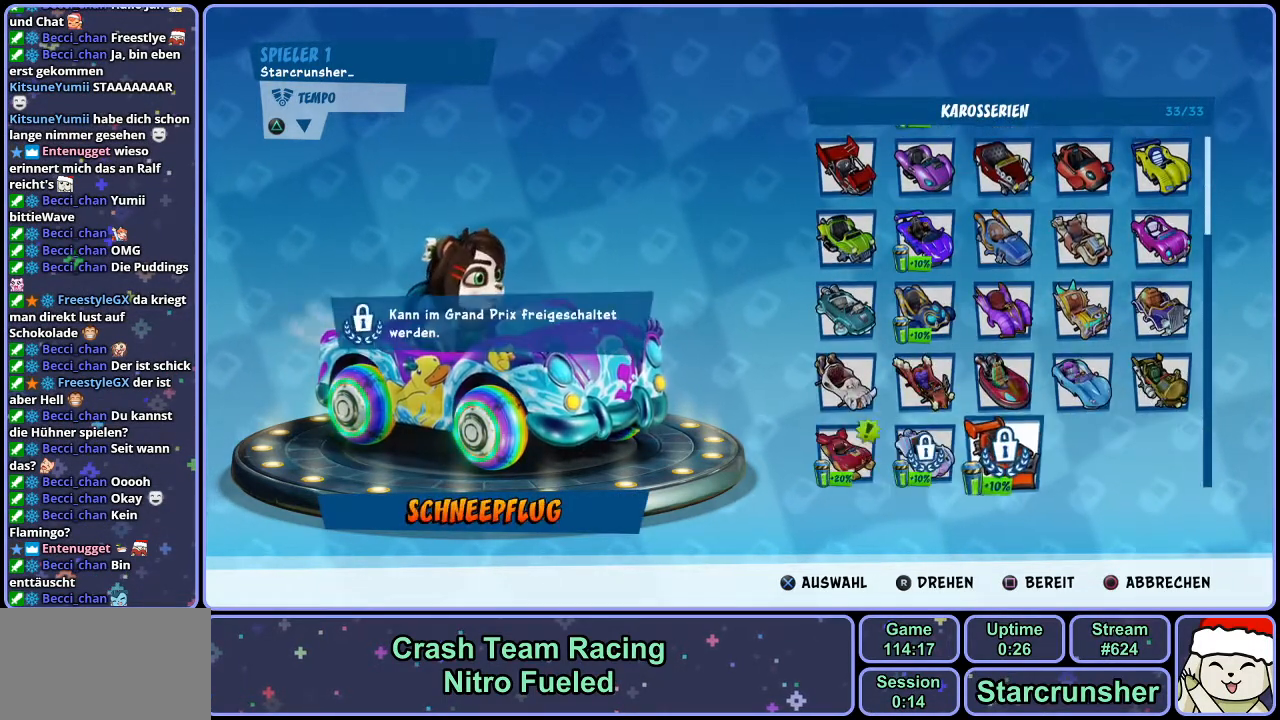
{"buttons": ["DPAD_LEFT"], "left_stick": "center", "right_stick": "center", "events": [[450, "DPAD_LEFT", "down"]]}
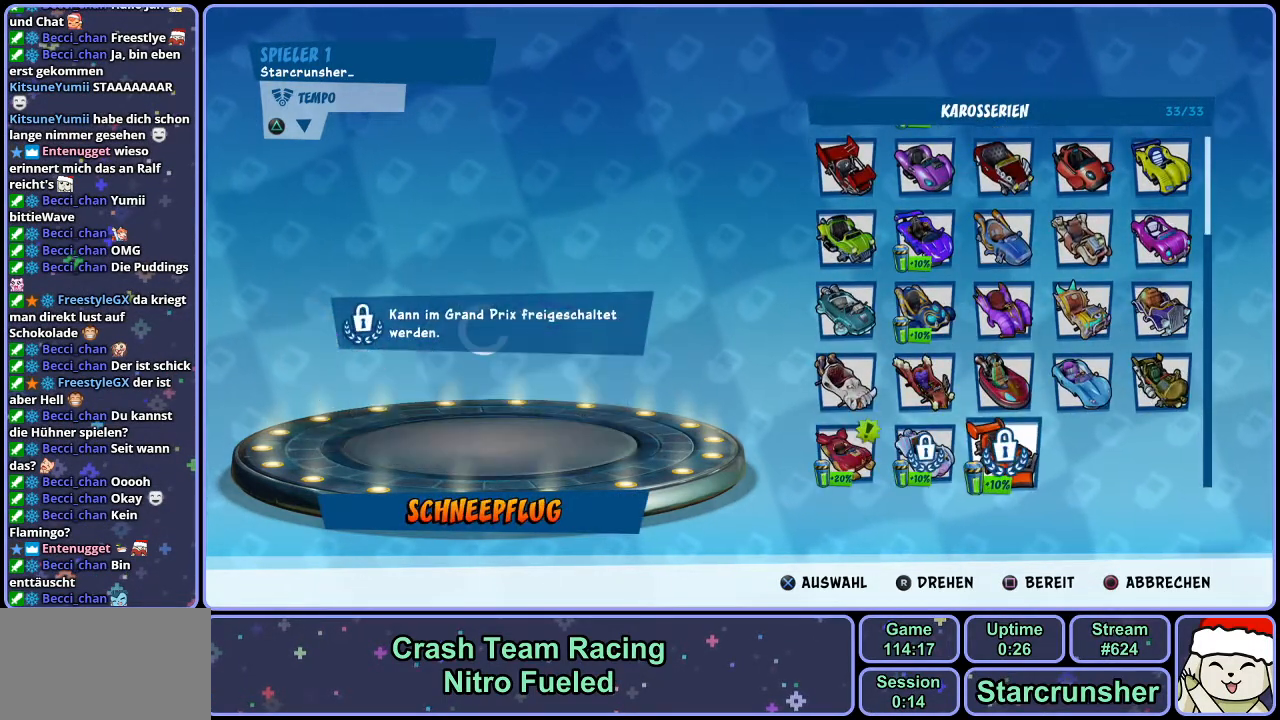
{"buttons": [], "left_stick": "center", "right_stick": "center", "events": [[50, "DPAD_LEFT", "up"], [100, "DPAD_LEFT", "down"], [183, "DPAD_LEFT", "up"]]}
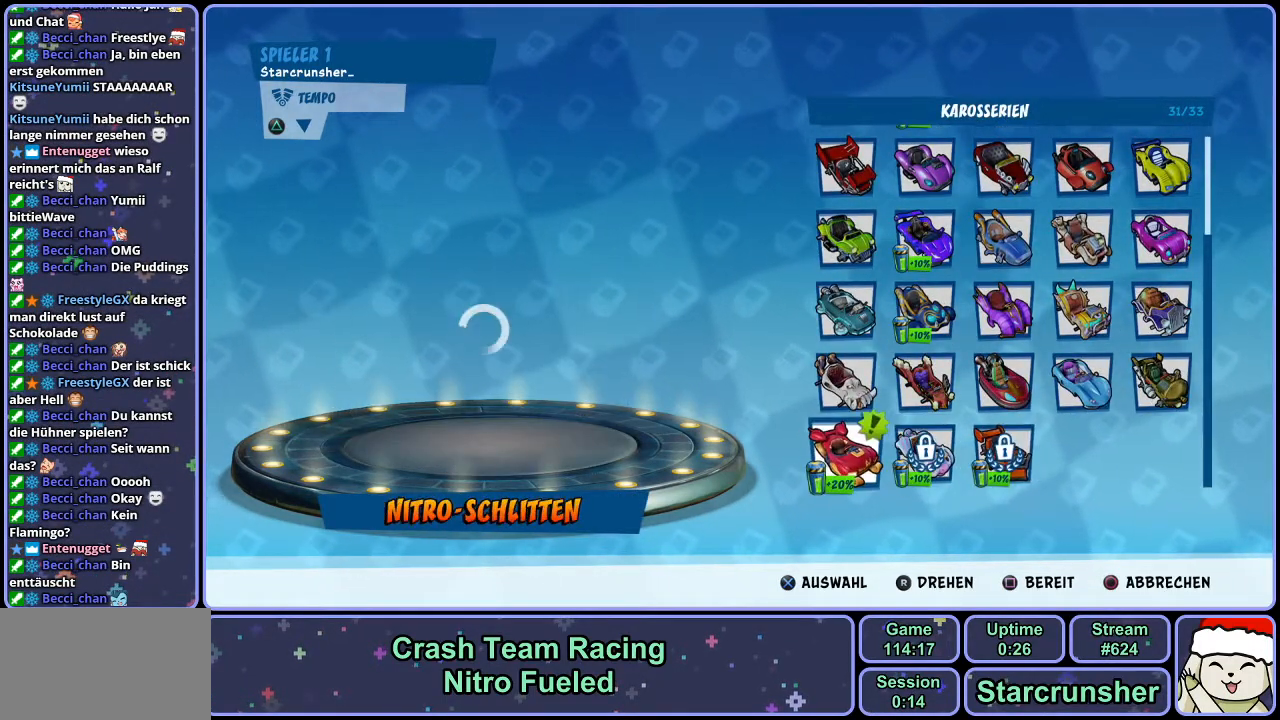
{"buttons": [], "left_stick": "center", "right_stick": "center", "events": []}
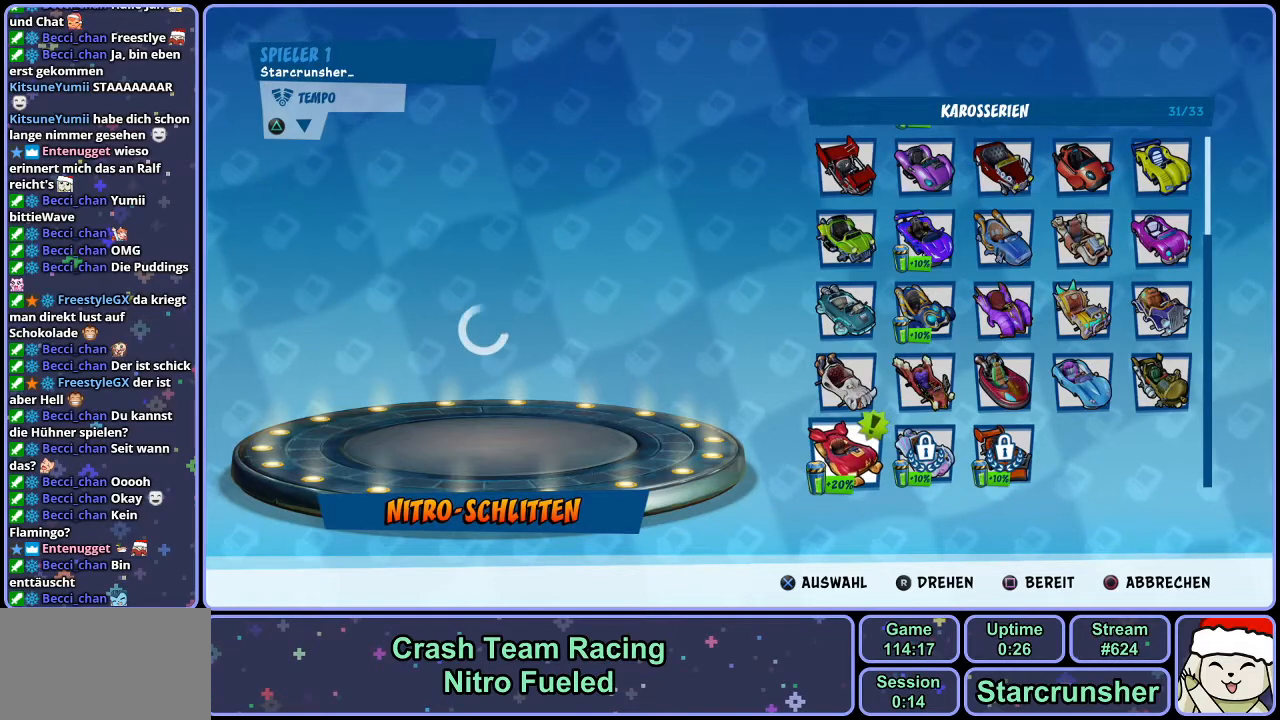
{"buttons": [], "left_stick": "center", "right_stick": "center", "events": []}
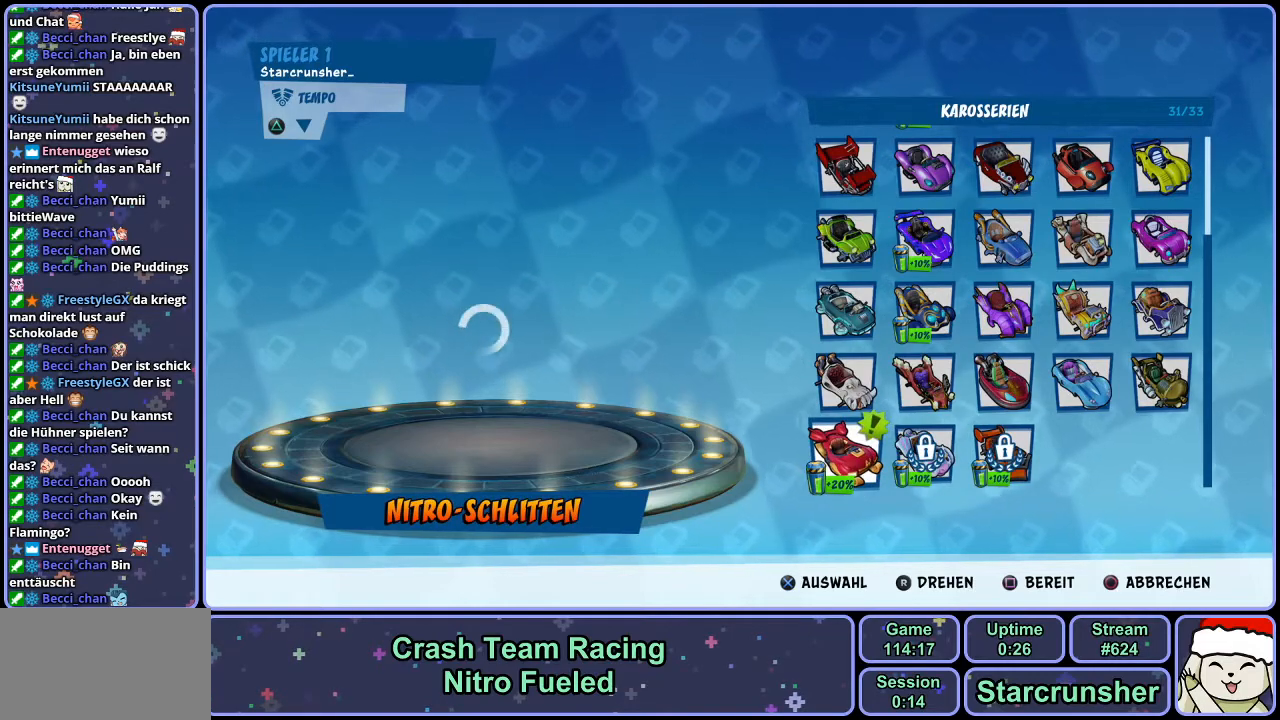
{"buttons": [], "left_stick": "center", "right_stick": "center", "events": []}
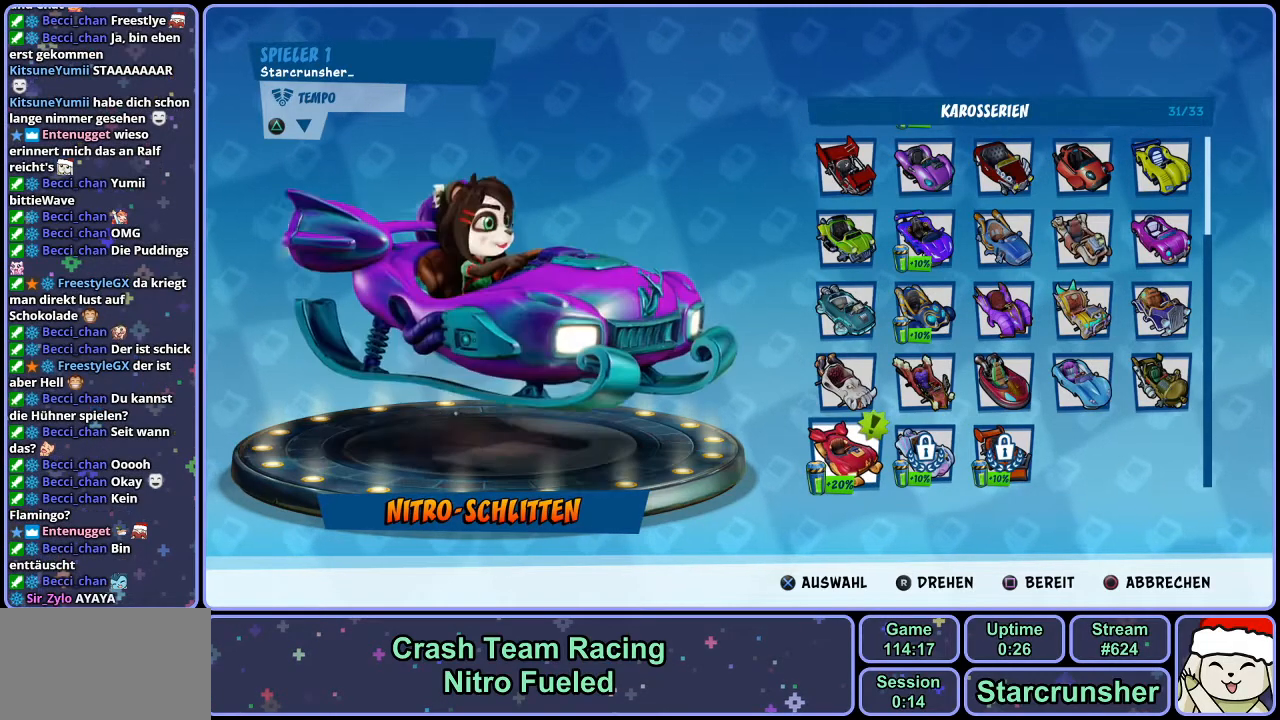
{"buttons": [], "left_stick": "center", "right_stick": "center", "events": []}
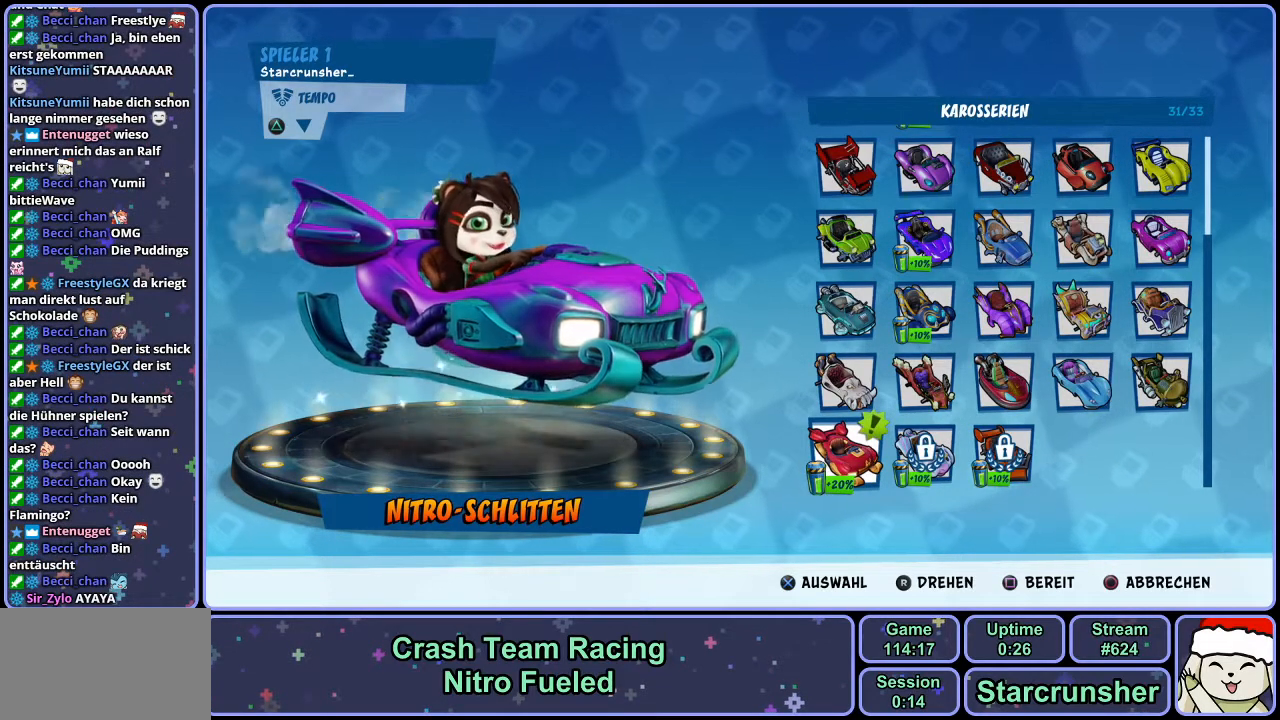
{"buttons": [], "left_stick": "center", "right_stick": "center", "events": []}
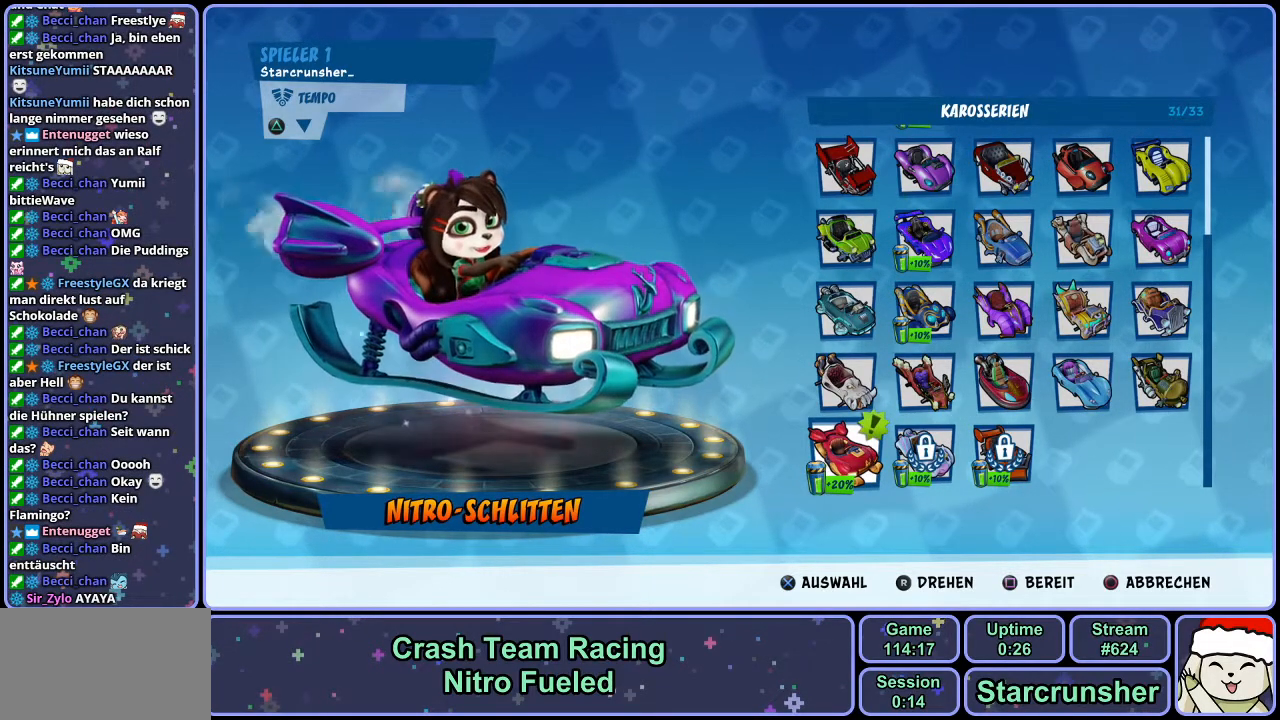
{"buttons": [], "left_stick": "center", "right_stick": "center", "events": []}
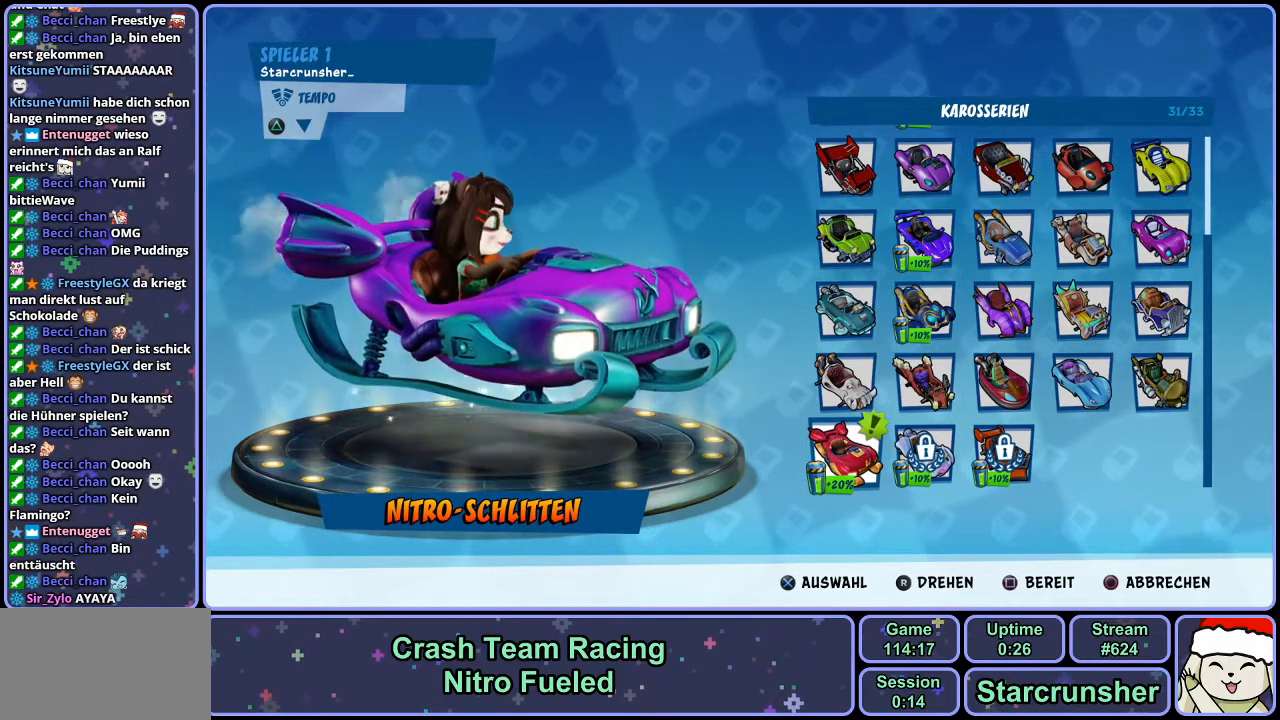
{"buttons": [], "left_stick": "center", "right_stick": "center", "events": [[117, "CROSS", "down"], [167, "CROSS", "up"]]}